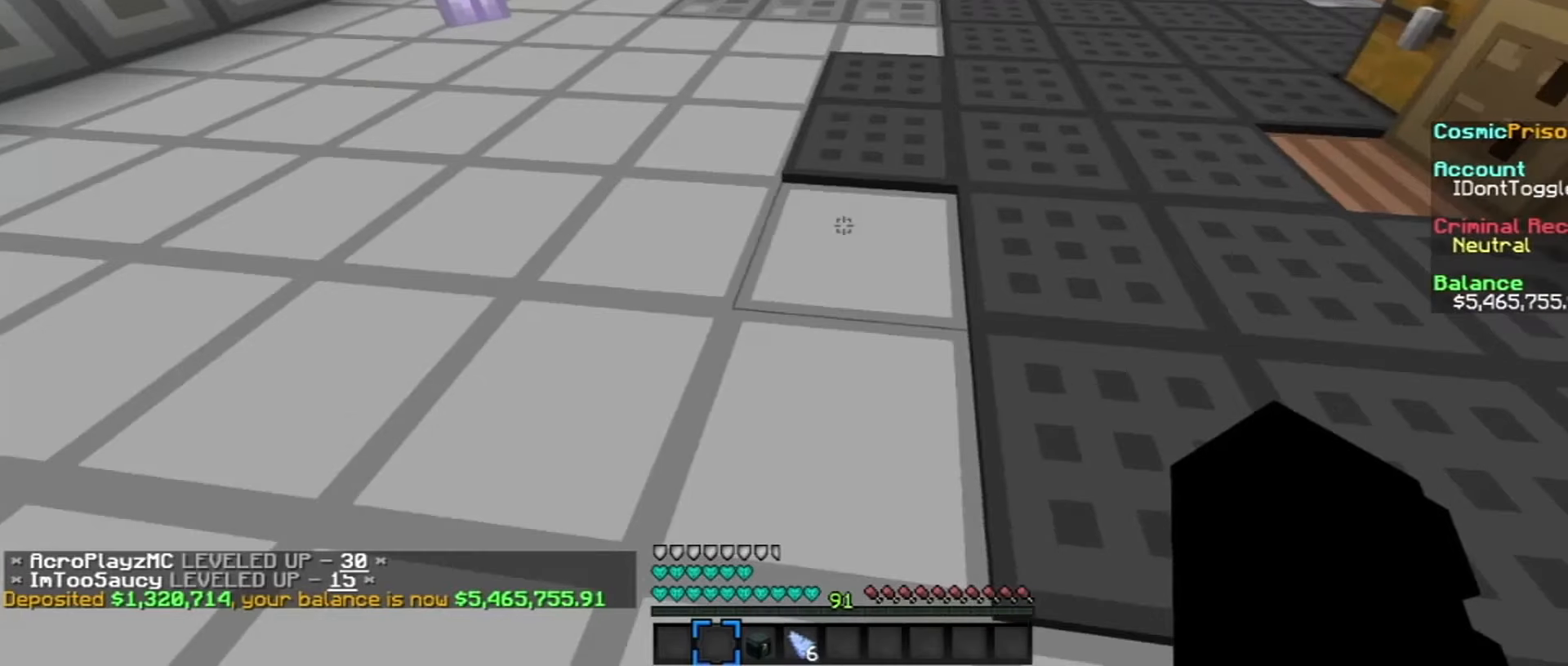
Gameplay with keyboard and mouse; each line is a JSON object with the keys and mouse buttons held at the frame after it. "events" lists presses ("down") and releases ("up") of "a", "d", "s", "w", "mouse_left" and "mouse_right" between this image and that frame as [ms after this image, input, new state], when the widget could be followed in between. "mouse_left", "mouse_right" = the "left", "right" buttons of the "mouse" list. No other keys are recorded. Fast repeated clicks can show as one long hold. Mouse movement is not recorded.
{"keys": ["w"], "mouse": [], "events": [[500, "w", "down"]]}
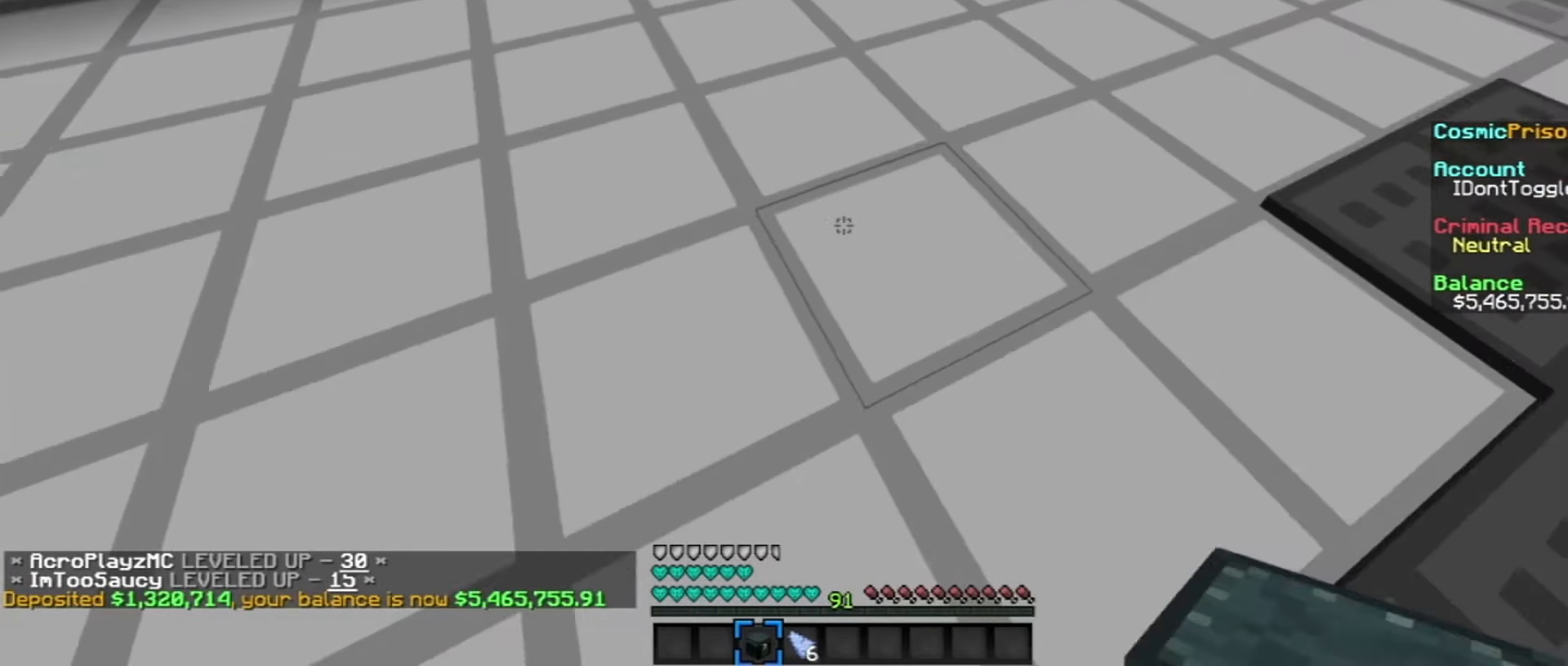
{"keys": ["s"], "mouse": [], "events": [[100, "w", "up"], [300, "mouse_right", "down"], [300, "s", "down"], [500, "mouse_right", "up"]]}
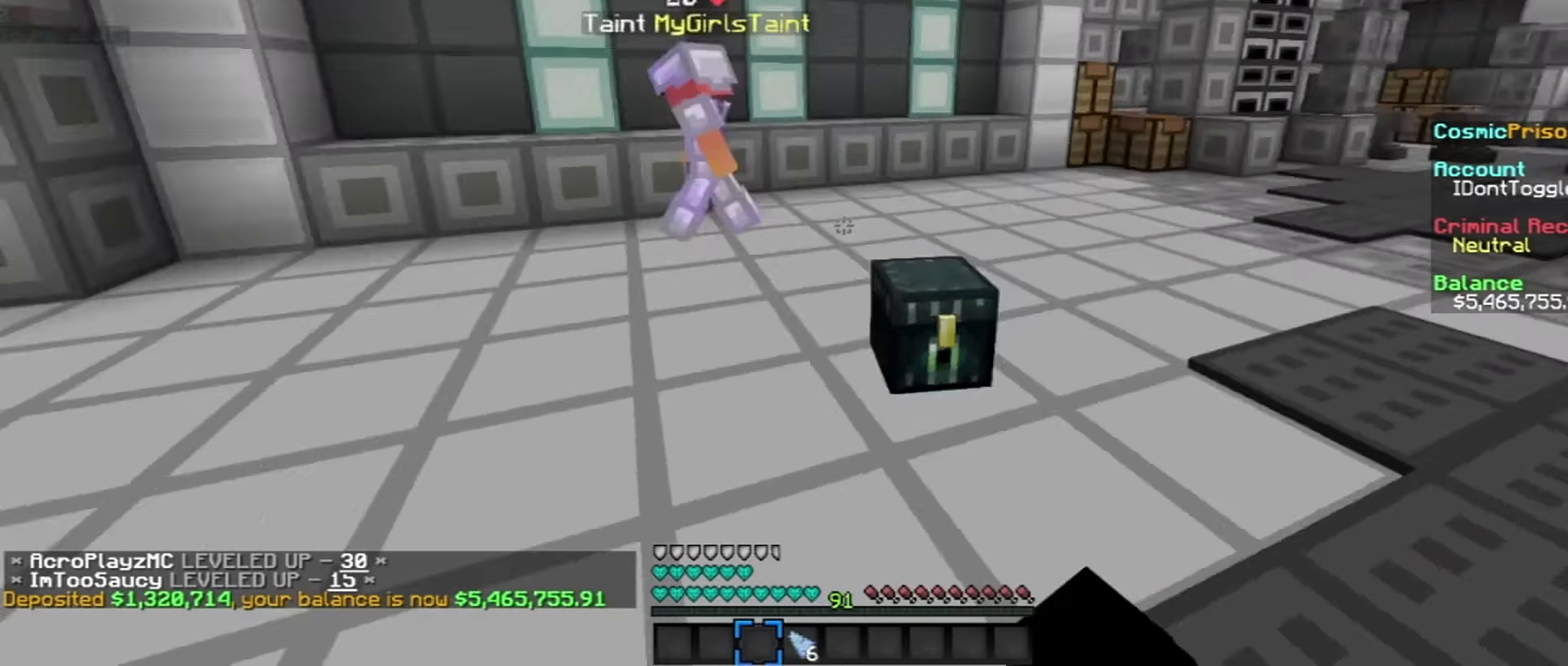
{"keys": ["s"], "mouse": [], "events": [[200, "s", "up"], [200, "w", "down"], [400, "s", "down"], [400, "w", "up"]]}
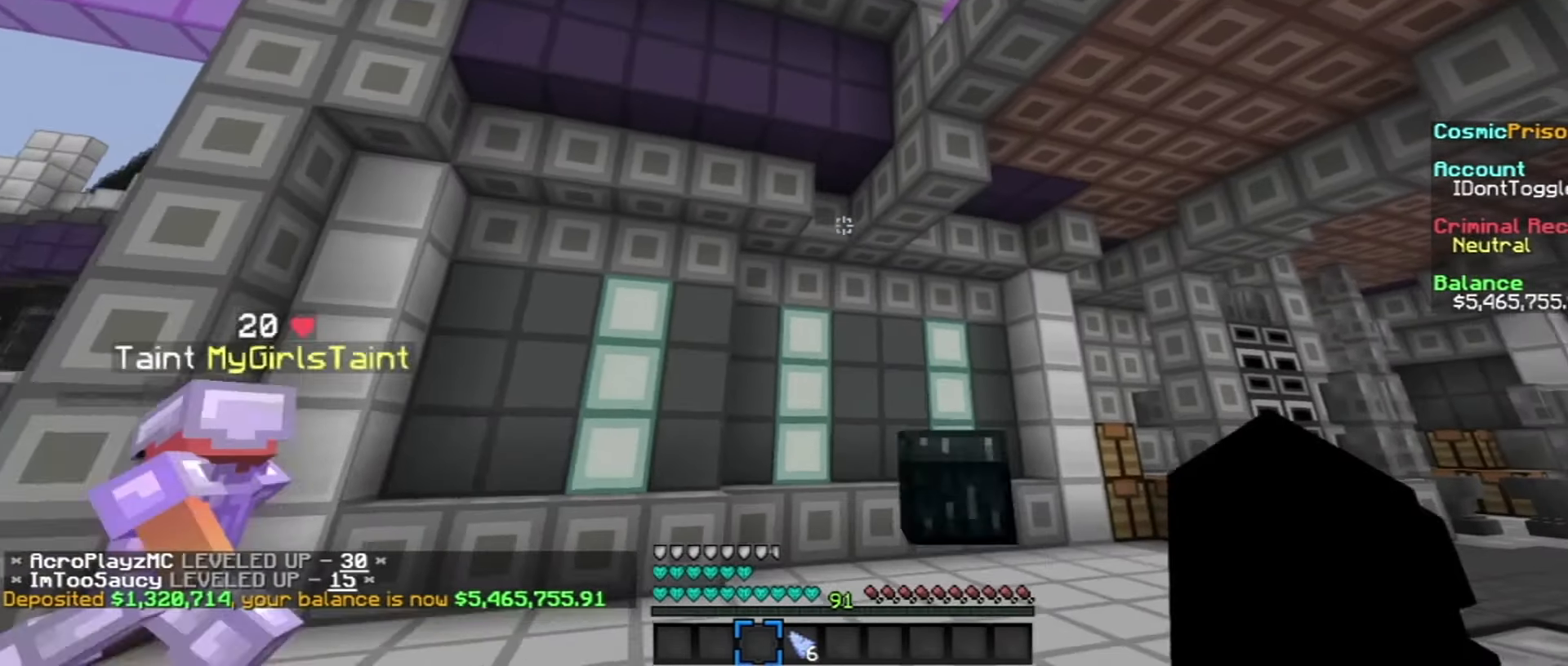
{"keys": ["w"], "mouse": ["left"], "events": [[100, "s", "up"], [200, "mouse_left", "down"], [200, "w", "down"]]}
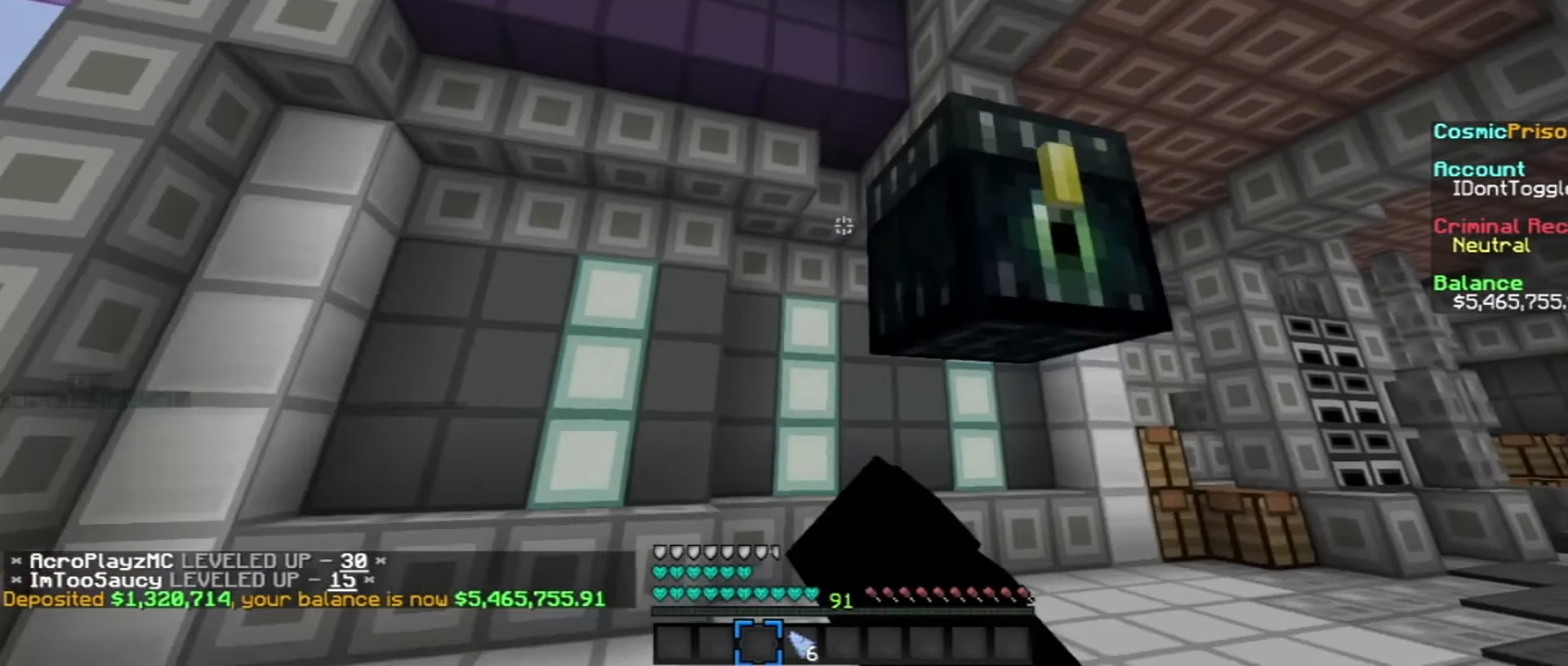
{"keys": ["s"], "mouse": ["left"], "events": [[200, "d", "down"], [200, "mouse_left", "up"], [300, "mouse_left", "down"], [300, "w", "up"], [400, "mouse_left", "up"], [500, "d", "up"], [500, "mouse_left", "down"], [500, "s", "down"]]}
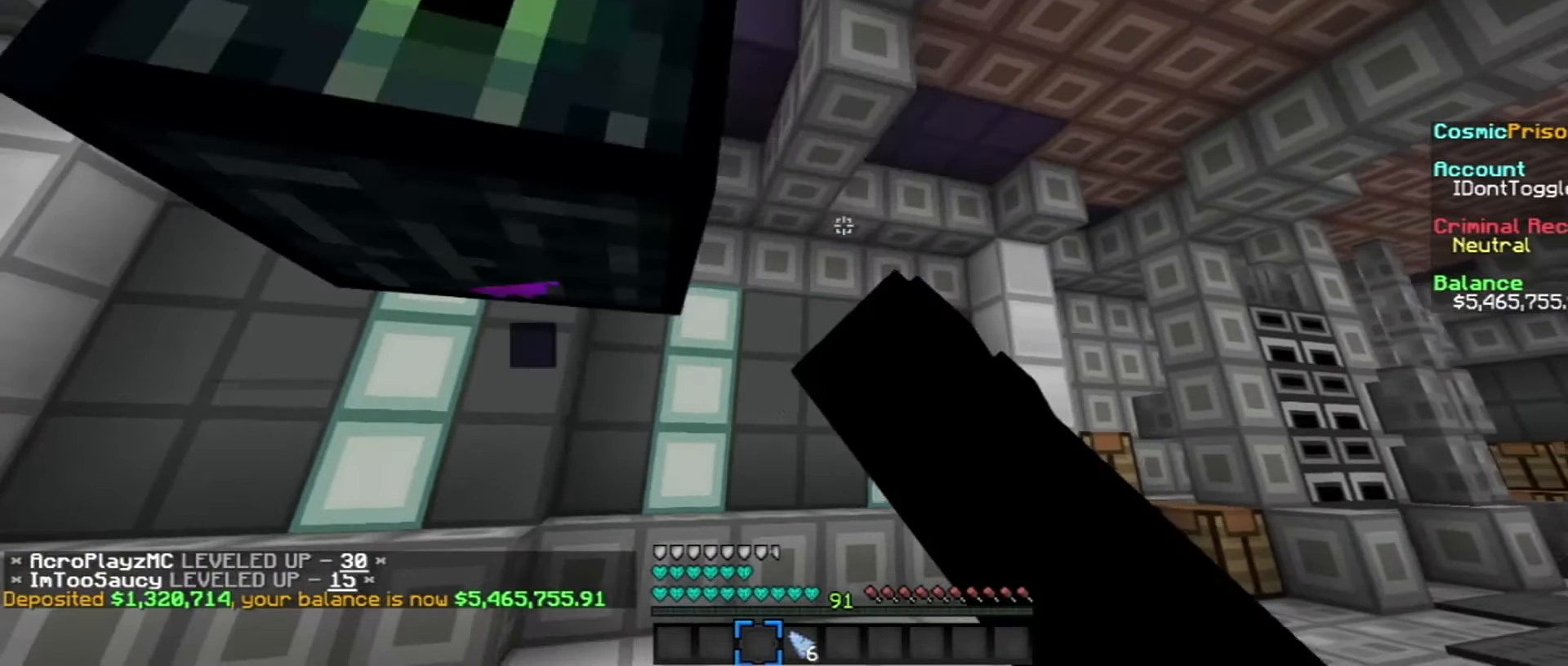
{"keys": [], "mouse": ["left"], "events": [[300, "s", "up"]]}
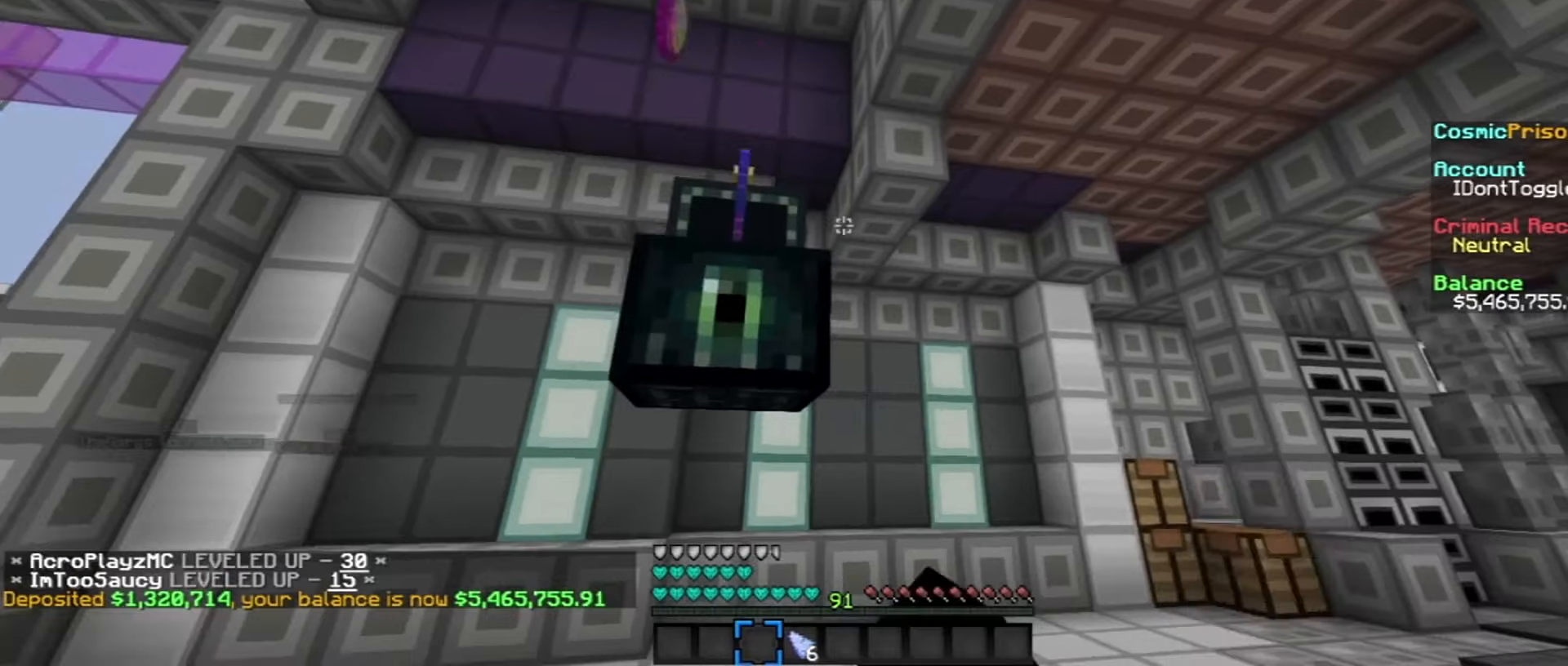
{"keys": ["a"], "mouse": ["left"], "events": [[300, "mouse_left", "up"], [400, "mouse_left", "down"], [500, "a", "down"]]}
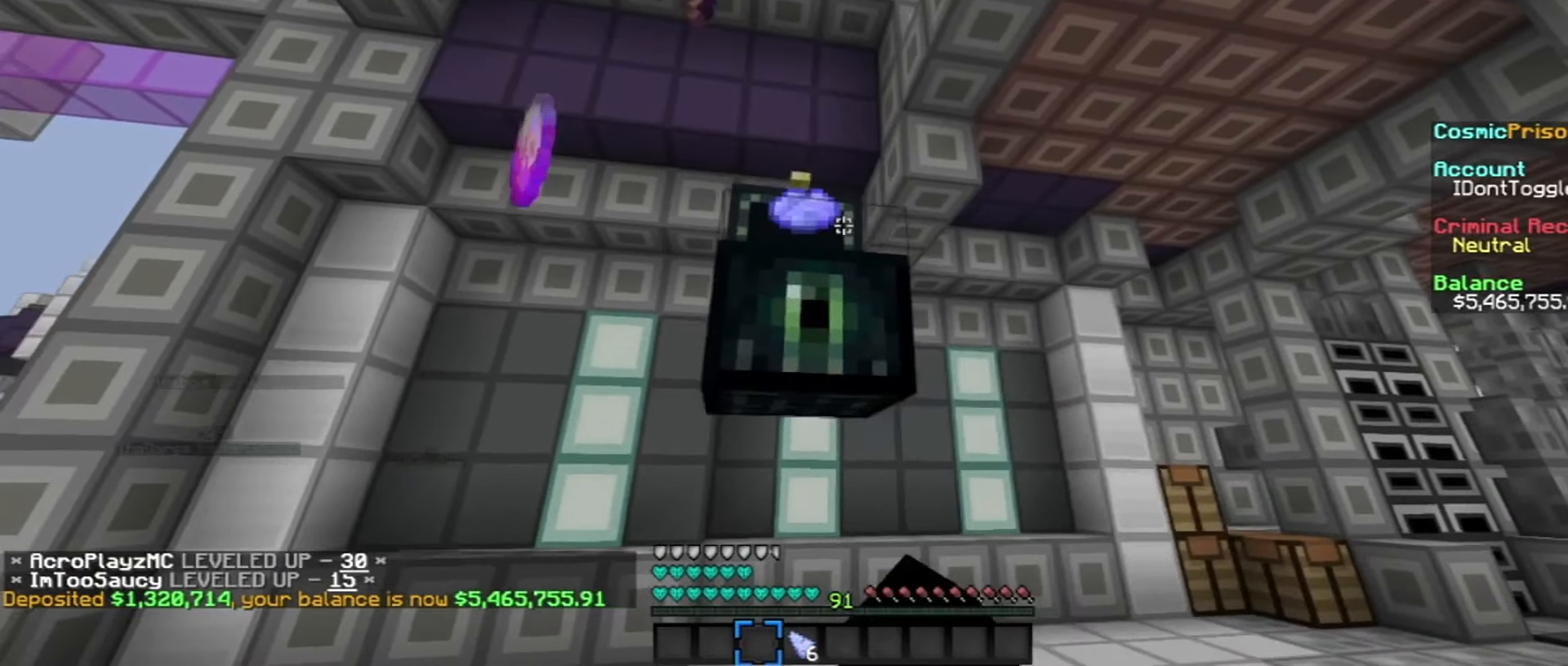
{"keys": ["d"], "mouse": ["left"], "events": [[100, "mouse_left", "up"], [200, "a", "up"], [200, "mouse_left", "down"], [400, "d", "down"]]}
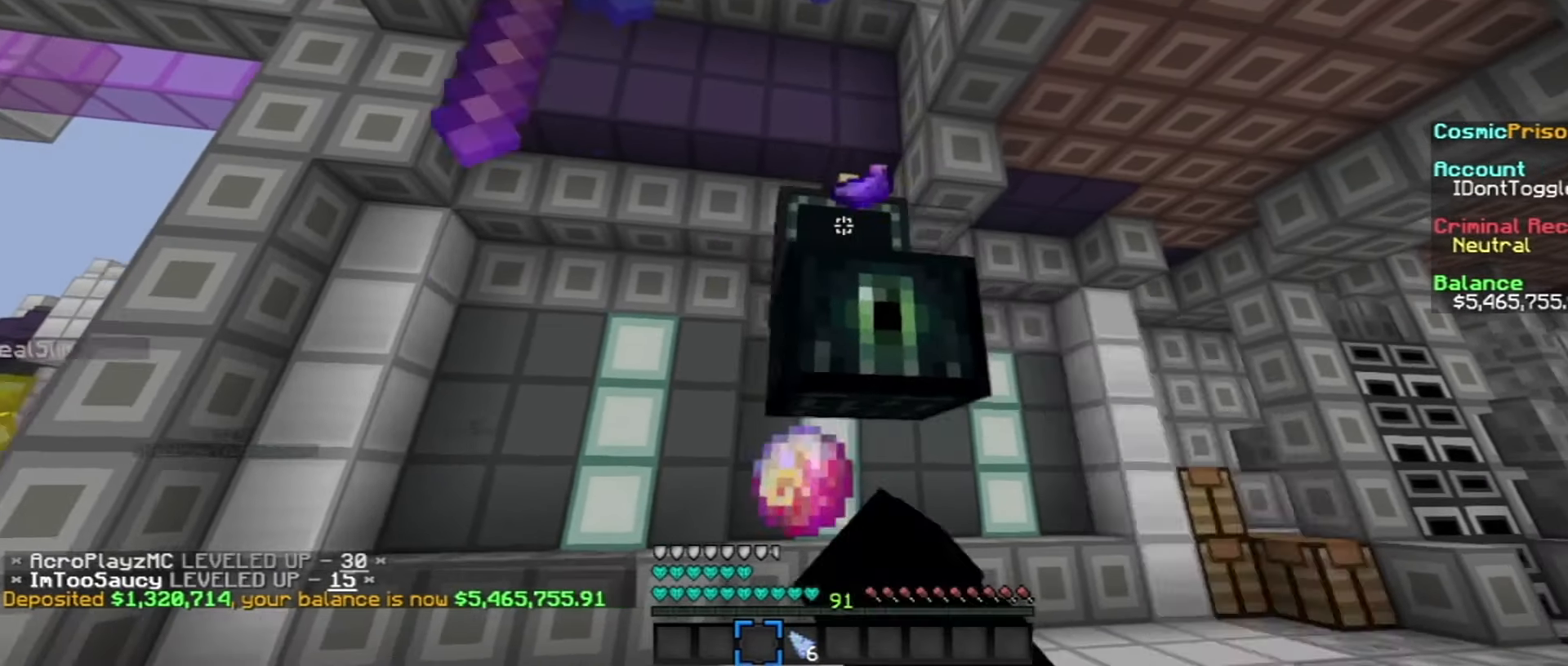
{"keys": [], "mouse": ["left"], "events": [[100, "d", "up"]]}
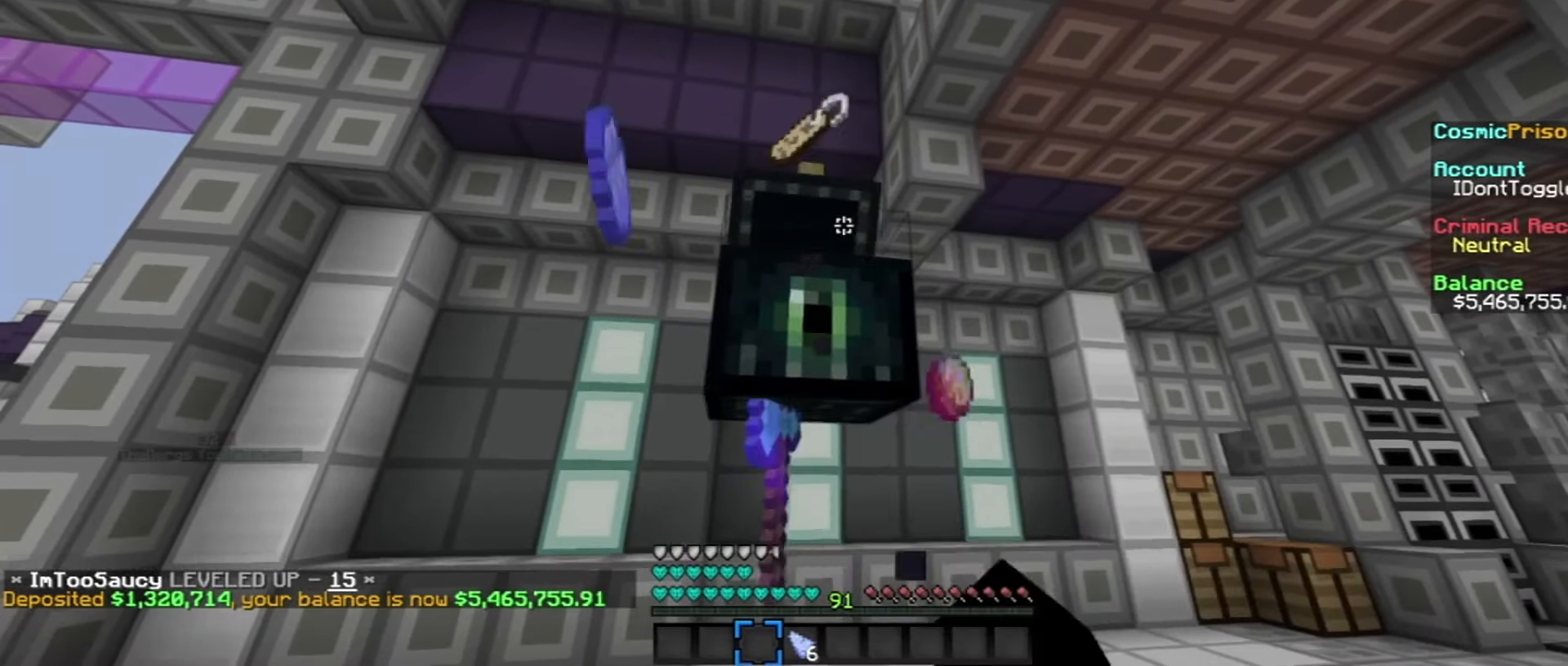
{"keys": [], "mouse": [], "events": [[200, "mouse_left", "up"], [300, "mouse_left", "down"], [400, "mouse_left", "up"]]}
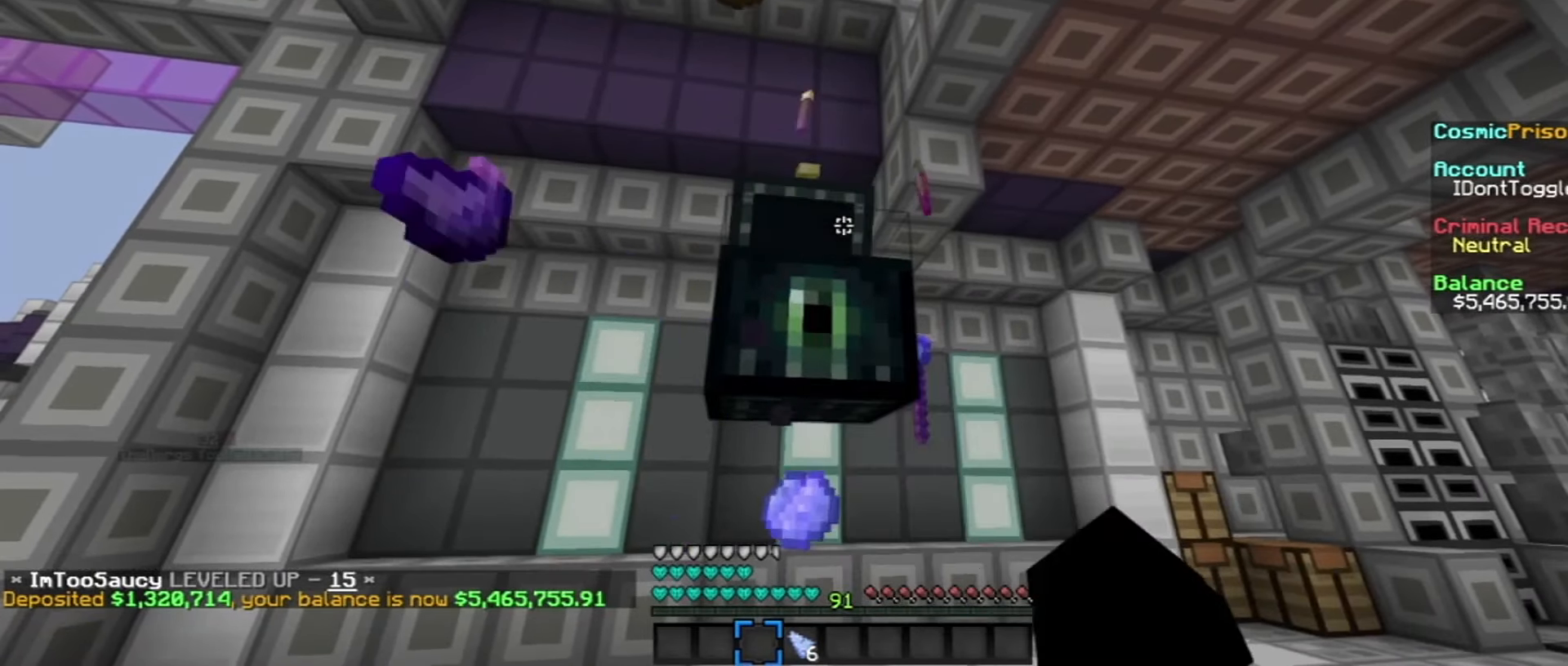
{"keys": [], "mouse": [], "events": [[200, "w", "down"], [400, "mouse_left", "down"], [400, "w", "up"], [500, "mouse_left", "up"]]}
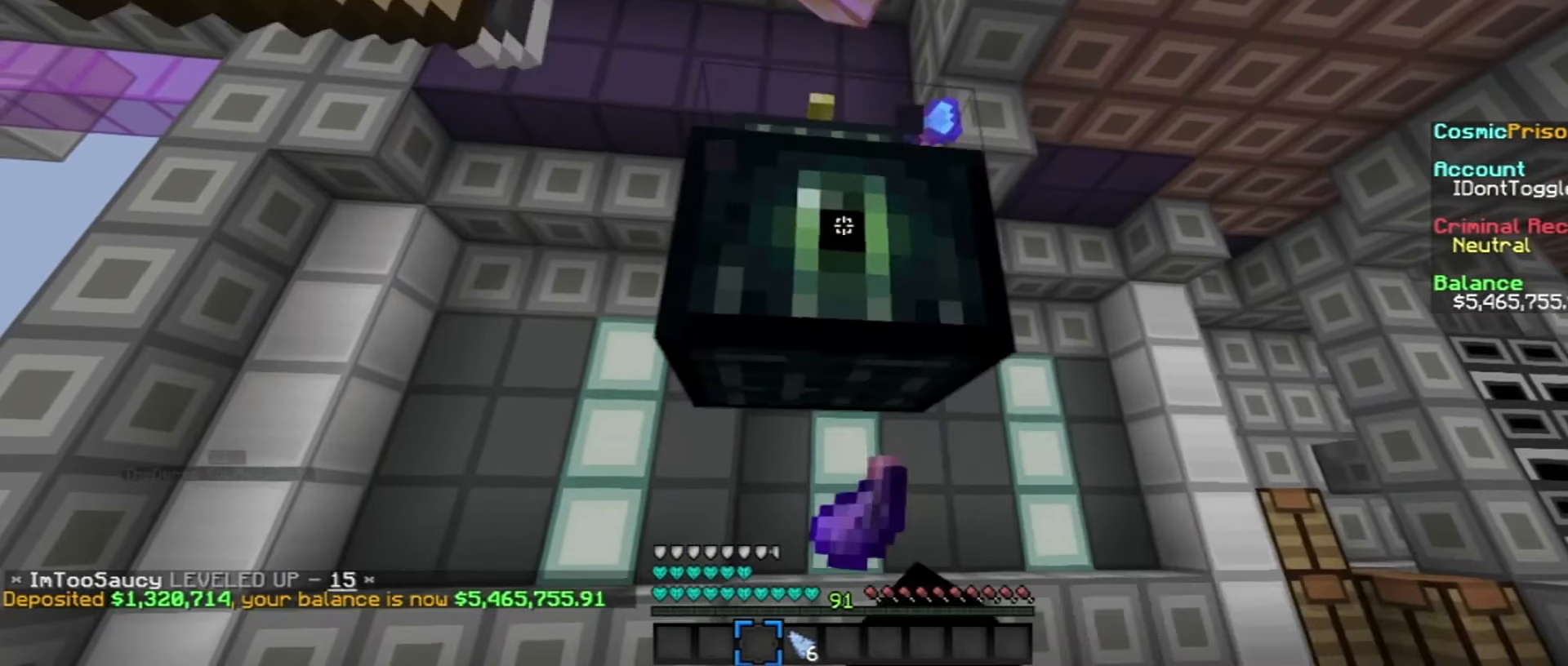
{"keys": [], "mouse": ["left"], "events": [[100, "s", "down"], [400, "mouse_left", "down"], [400, "s", "up"]]}
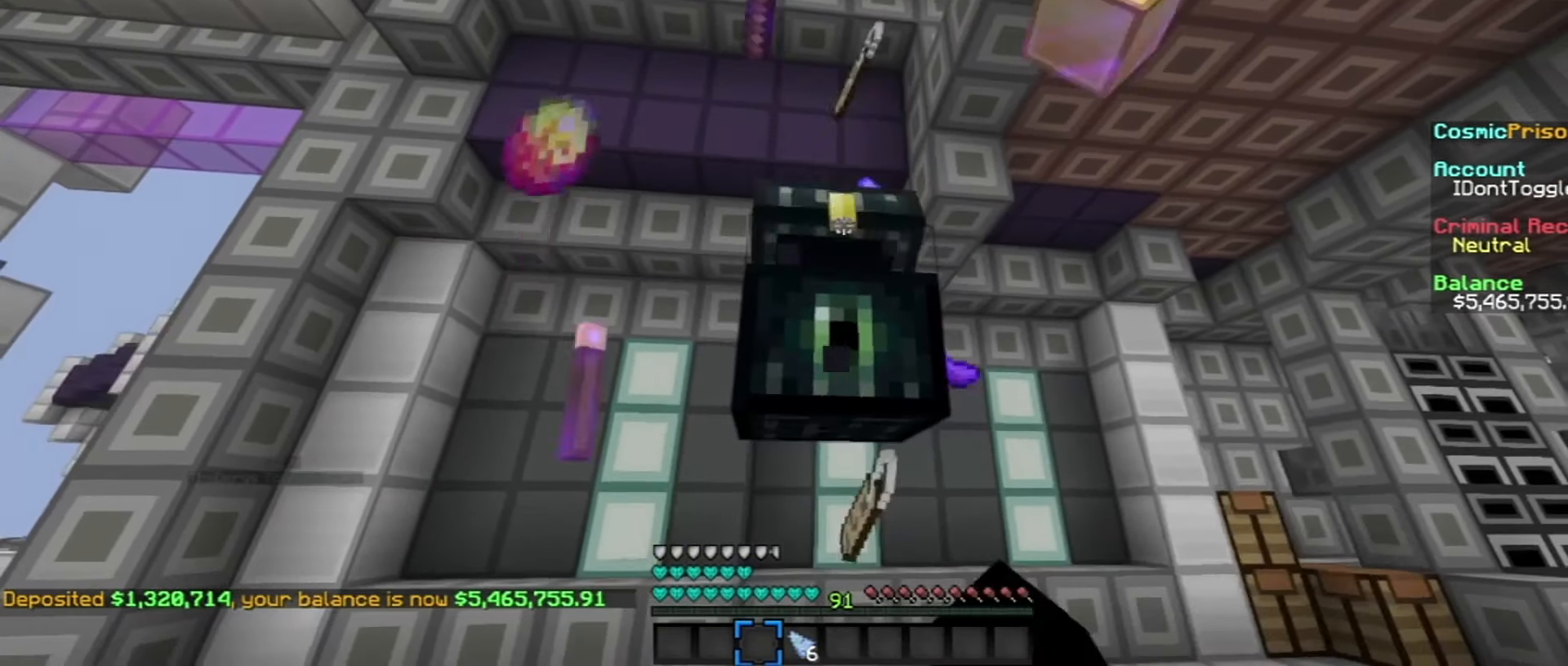
{"keys": [], "mouse": [], "events": [[300, "mouse_left", "up"]]}
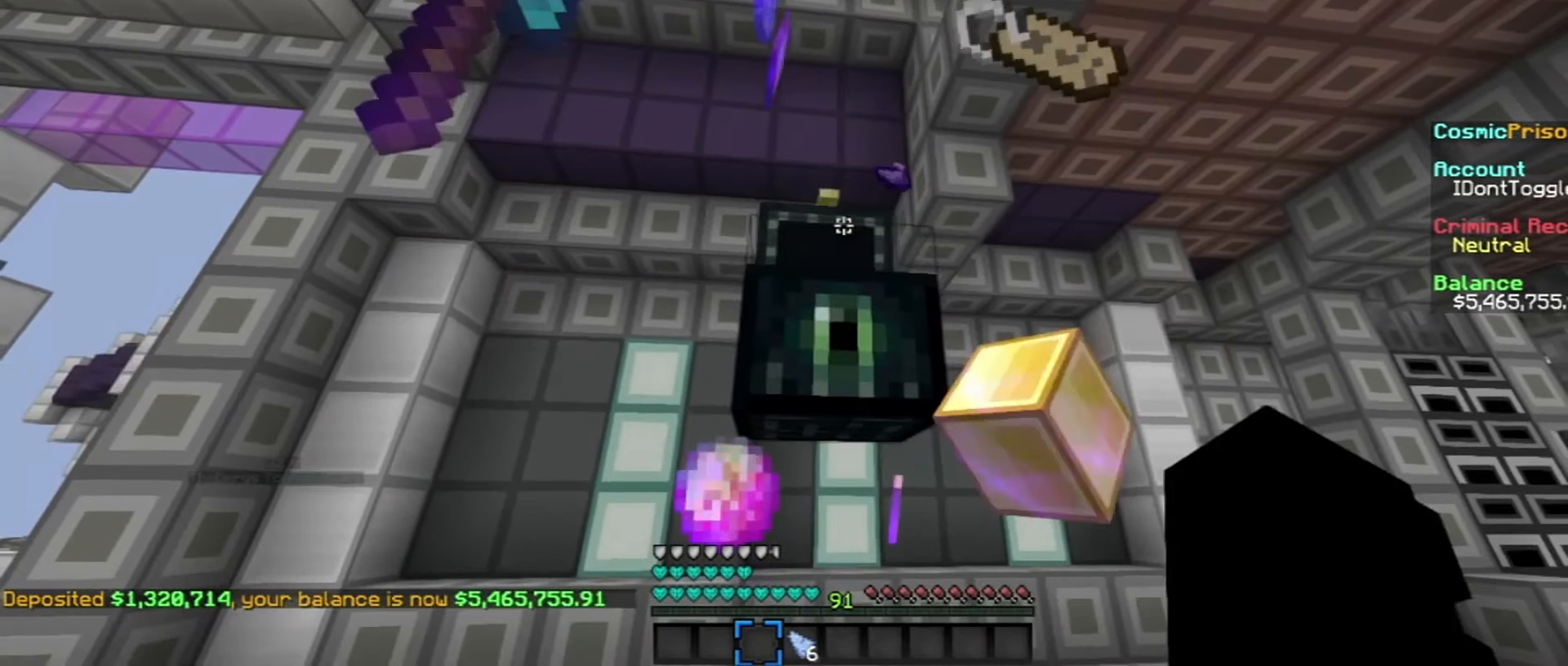
{"keys": [], "mouse": [], "events": [[200, "s", "down"], [400, "s", "up"]]}
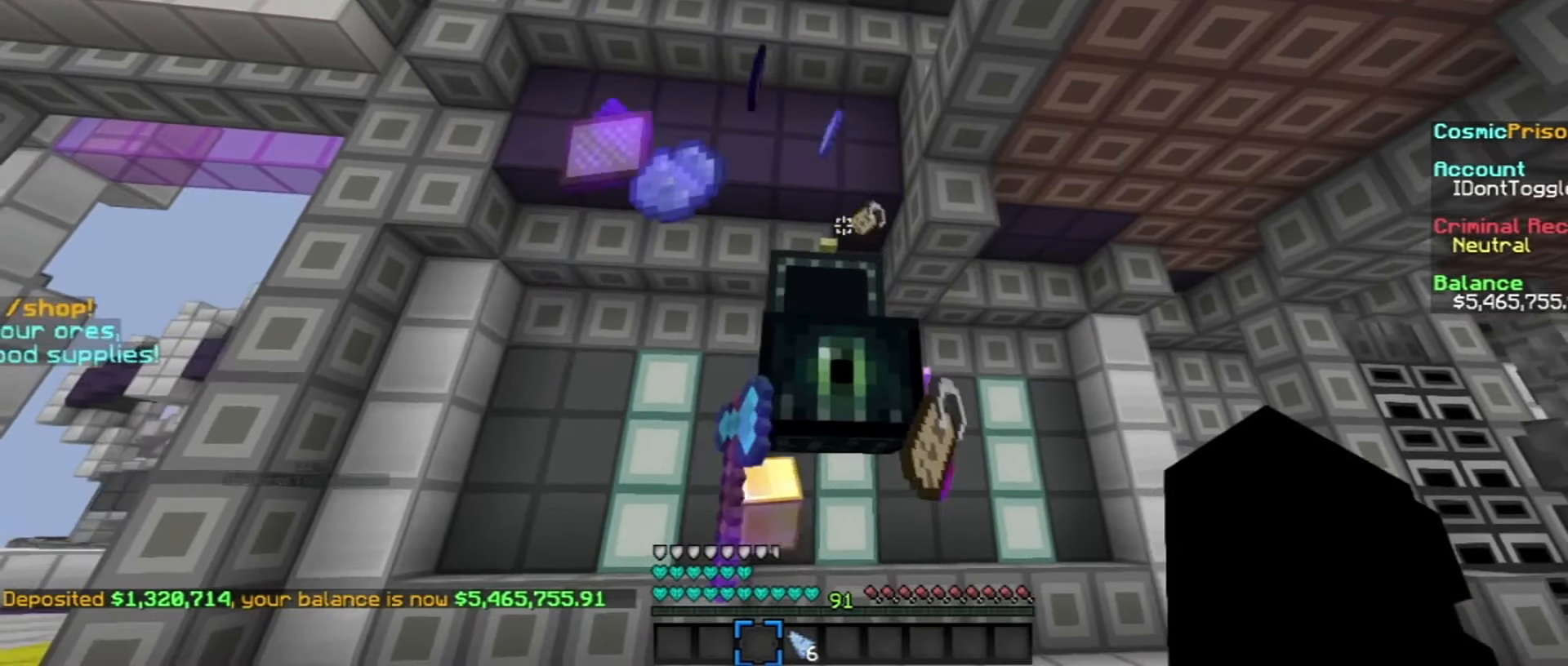
{"keys": [], "mouse": [], "events": [[100, "w", "down"], [300, "w", "up"]]}
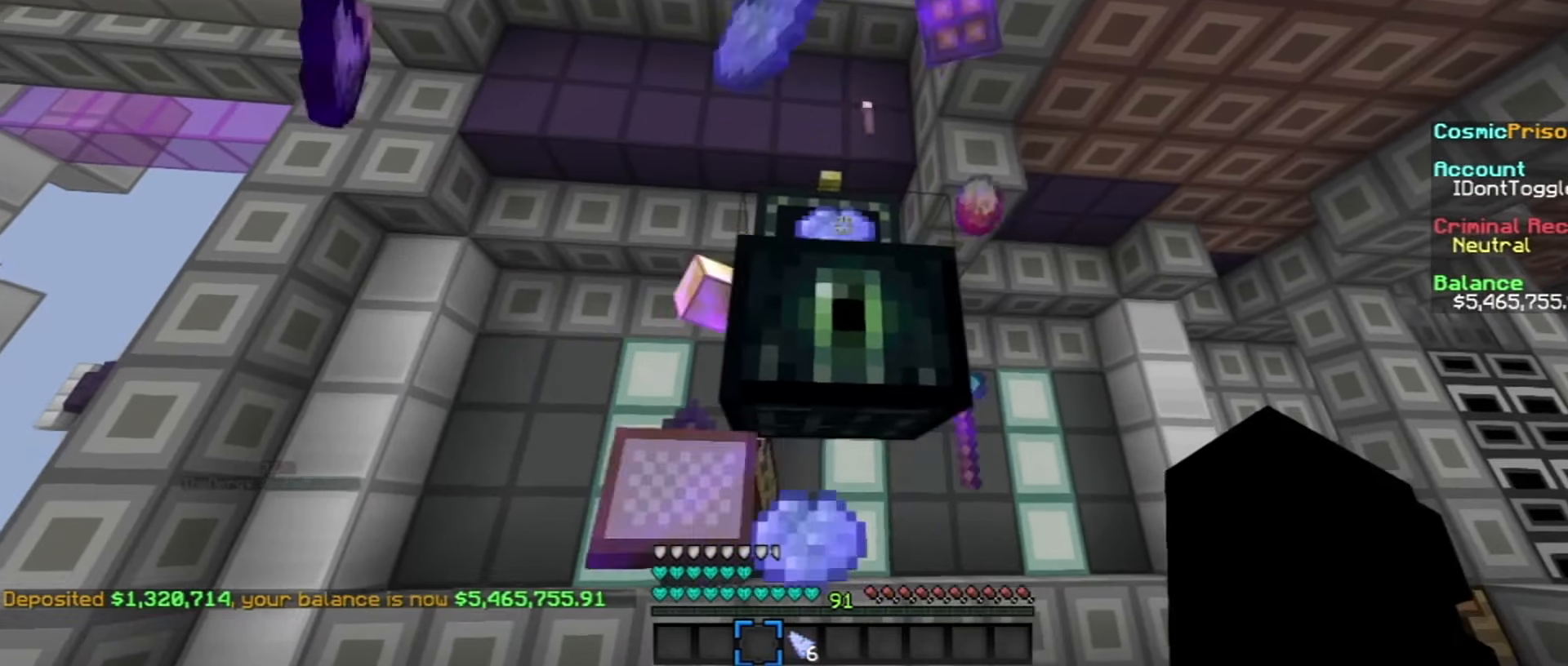
{"keys": [], "mouse": [], "events": [[200, "w", "down"], [400, "w", "up"]]}
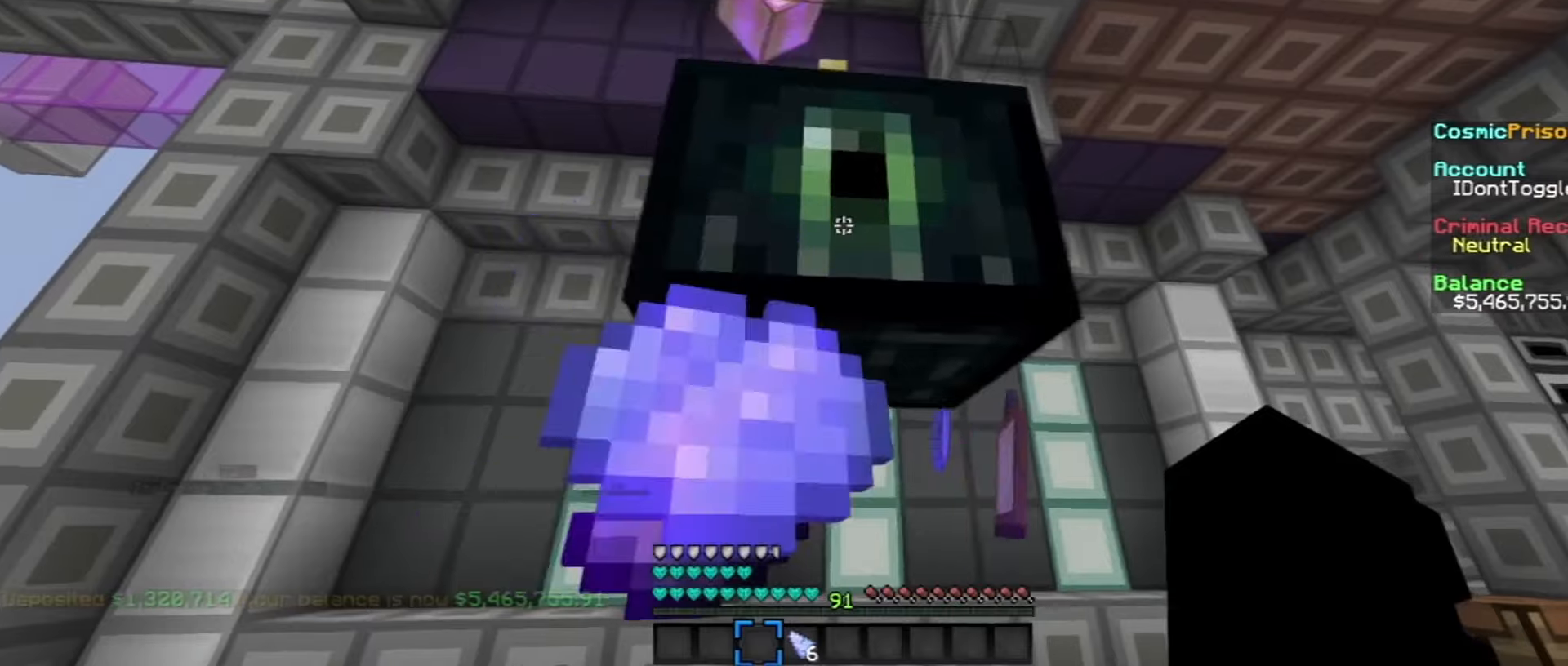
{"keys": [], "mouse": [], "events": [[100, "s", "down"], [300, "s", "up"]]}
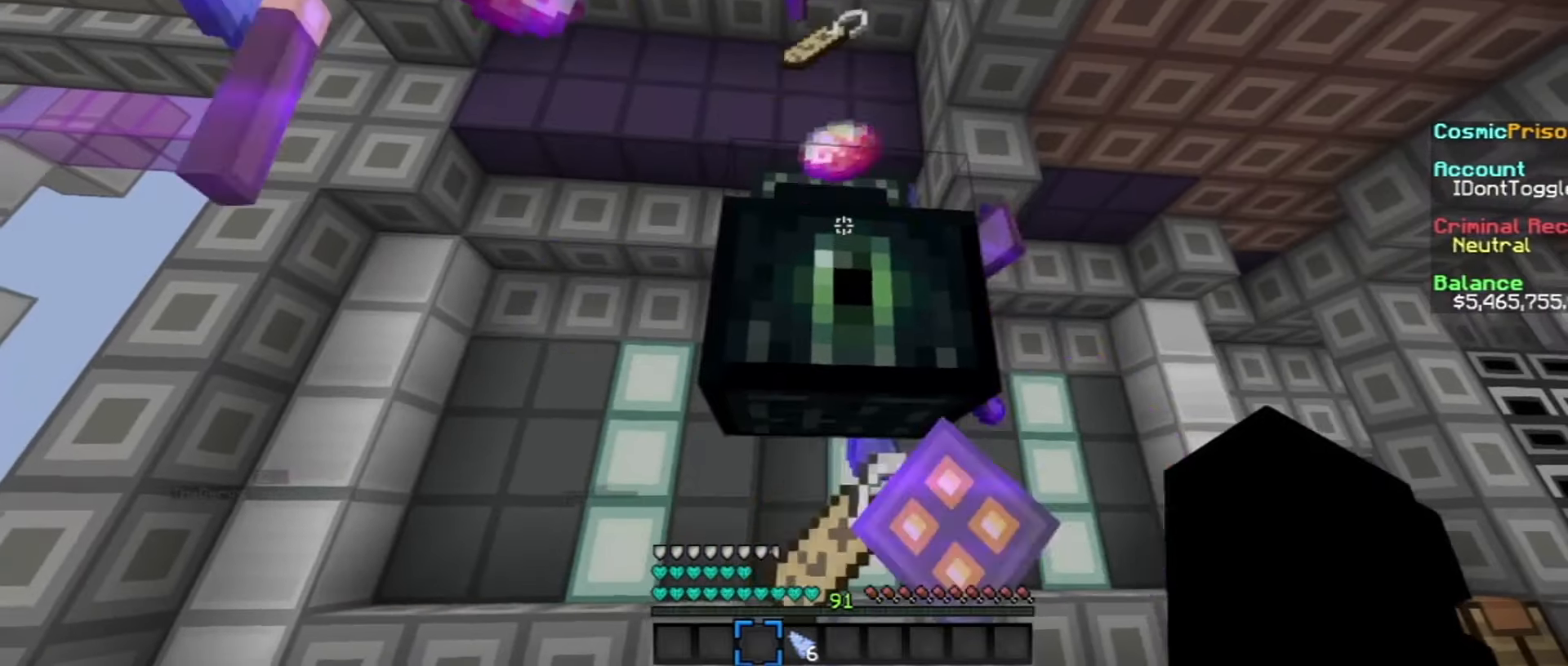
{"keys": ["s"], "mouse": [], "events": [[100, "w", "down"], [200, "w", "up"], [500, "s", "down"]]}